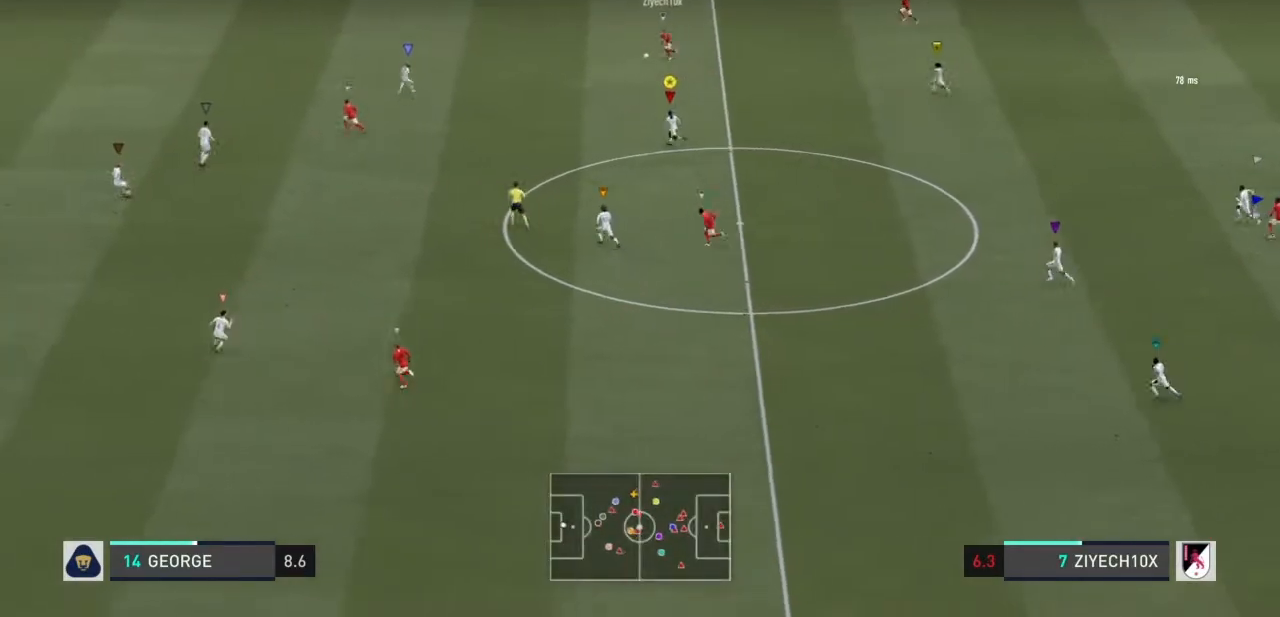
Gameplay with a controller (PlayStation layout); each line is a JSON object with the inputs held at the frame after it. "events" lists button and stick changes between this image and that frame as [ms after this image, input, new state], when the widget could be followed in between. Not read: L3 R3.
{"buttons": ["R1"], "left_stick": "up-left", "right_stick": "center", "events": []}
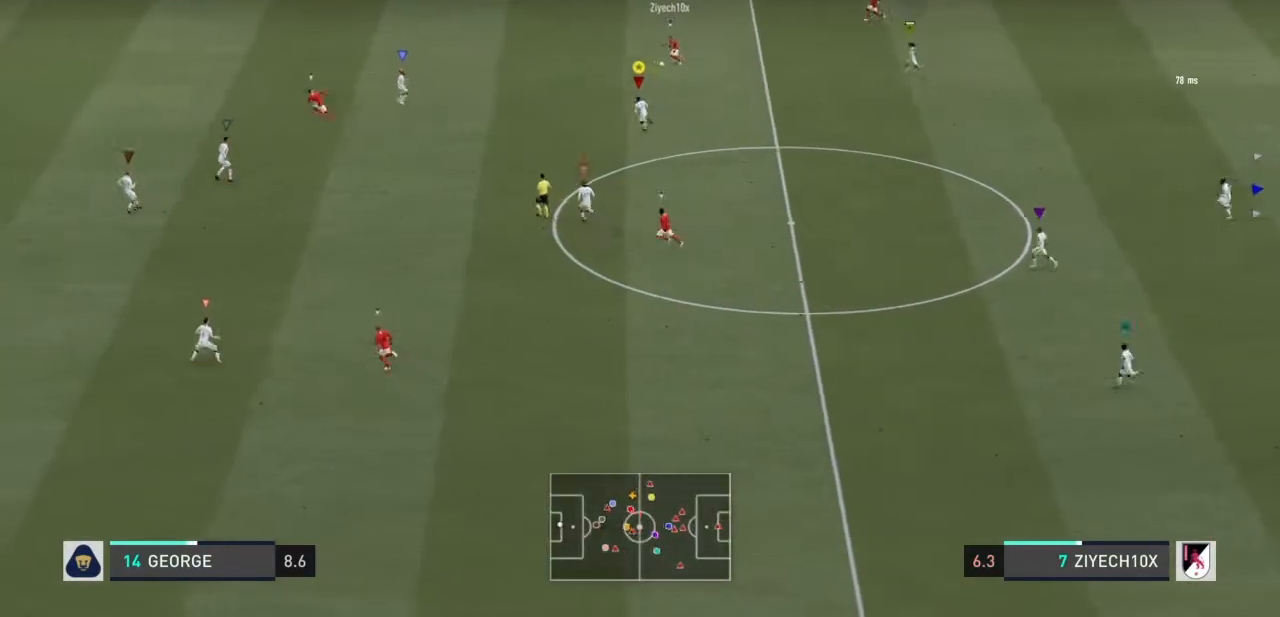
{"buttons": ["R1"], "left_stick": "up", "right_stick": "center", "events": [[267, "R1", "up"], [400, "R1", "down"], [400, "left_stick", "up"]]}
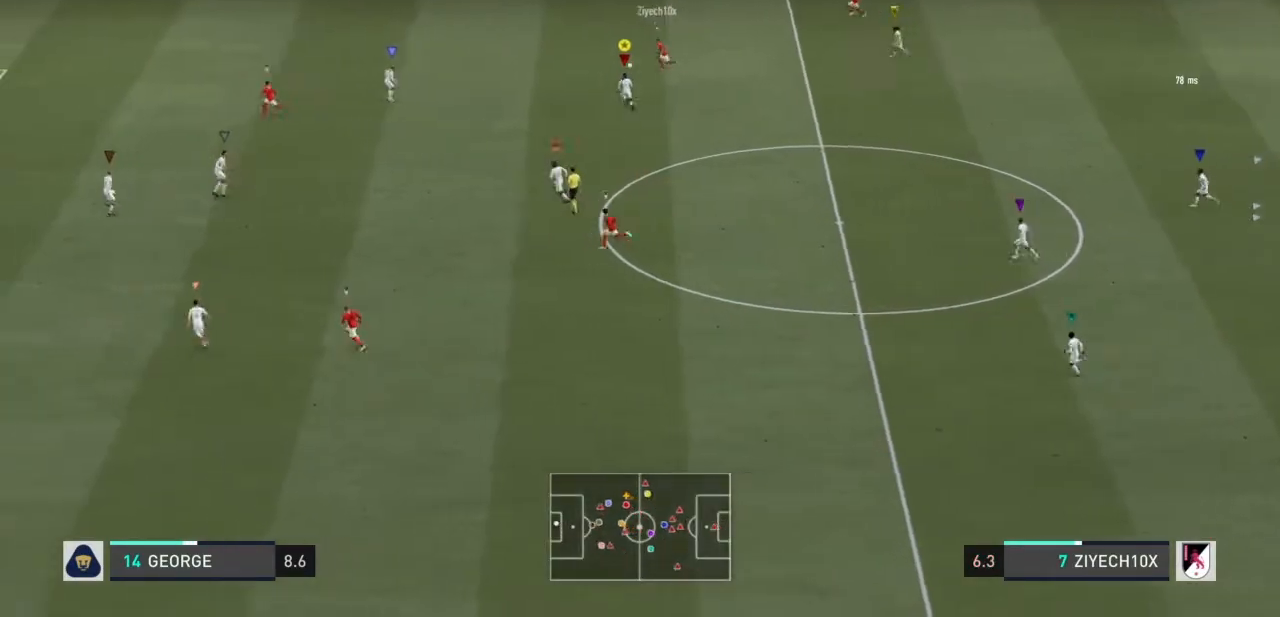
{"buttons": ["R1"], "left_stick": "up-left", "right_stick": "center"}
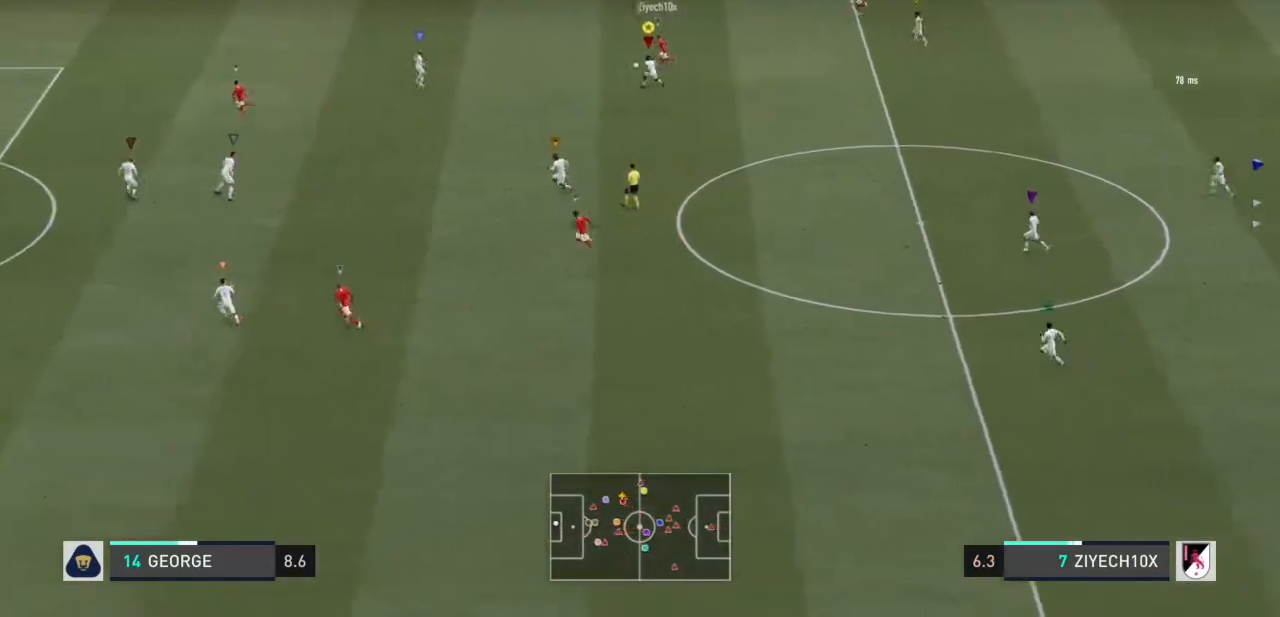
{"buttons": ["R1"], "left_stick": "up", "right_stick": "center", "events": [[334, "CIRCLE", "down"], [467, "left_stick", "up"], [500, "CIRCLE", "up"]]}
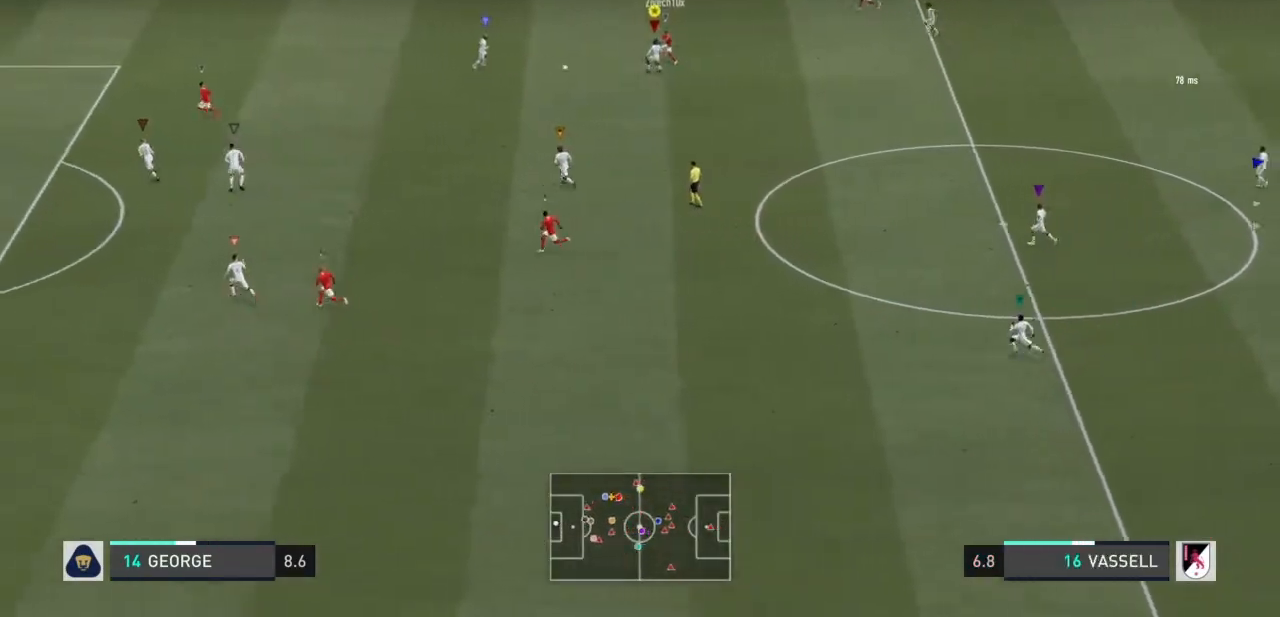
{"buttons": ["R1", "R2"], "left_stick": "up", "right_stick": "center", "events": [[334, "R2", "down"]]}
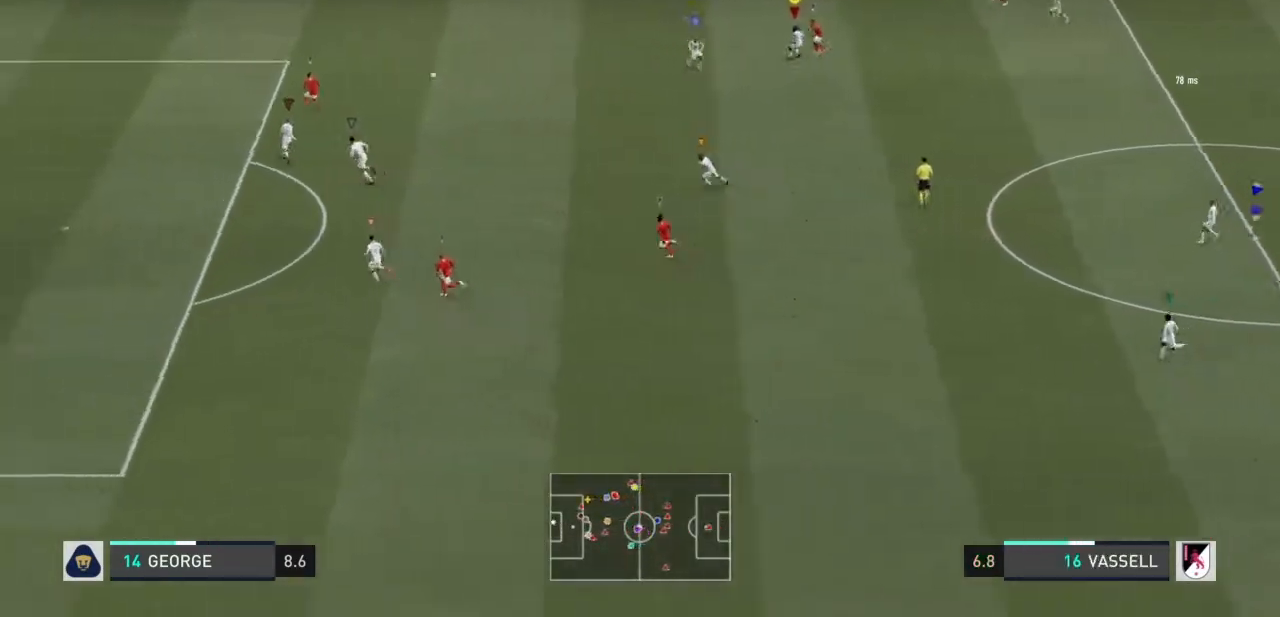
{"buttons": ["R1"], "left_stick": "left", "right_stick": "center"}
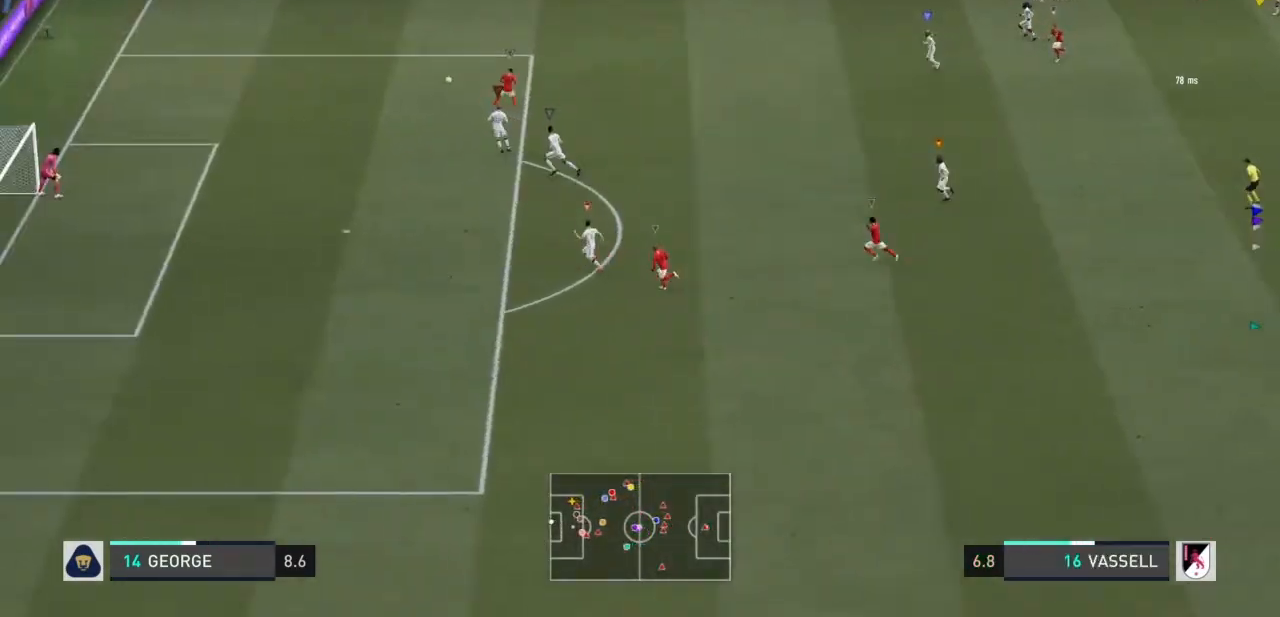
{"buttons": [], "left_stick": "center", "right_stick": "center", "events": [[467, "R1", "up"], [501, "left_stick", "center"]]}
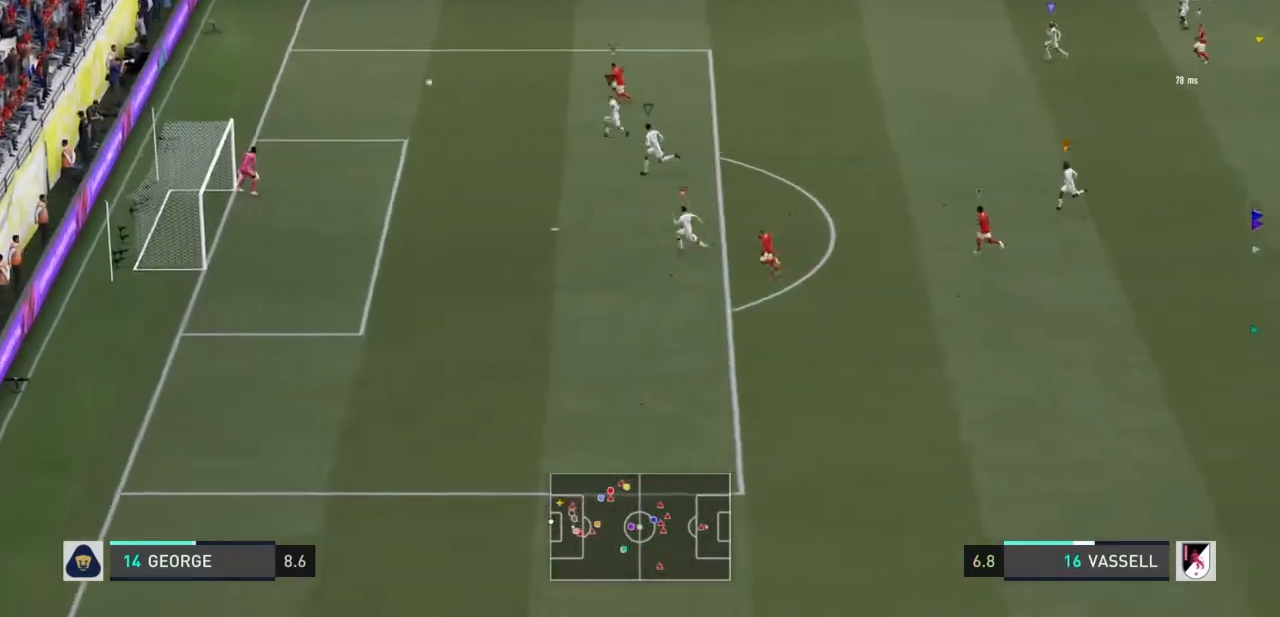
{"buttons": ["L1", "R1"], "left_stick": "center", "right_stick": "center", "events": [[500, "L1", "down"], [500, "R1", "down"]]}
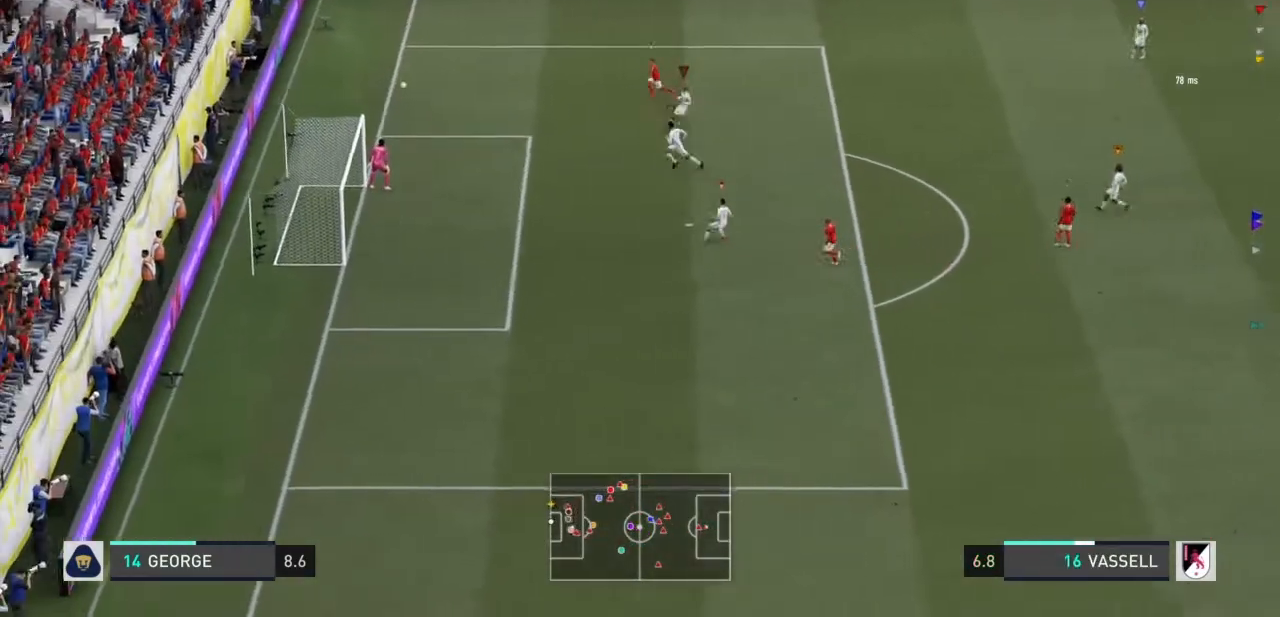
{"buttons": [], "left_stick": "center", "right_stick": "center", "events": [[200, "L1", "up"], [200, "R1", "up"]]}
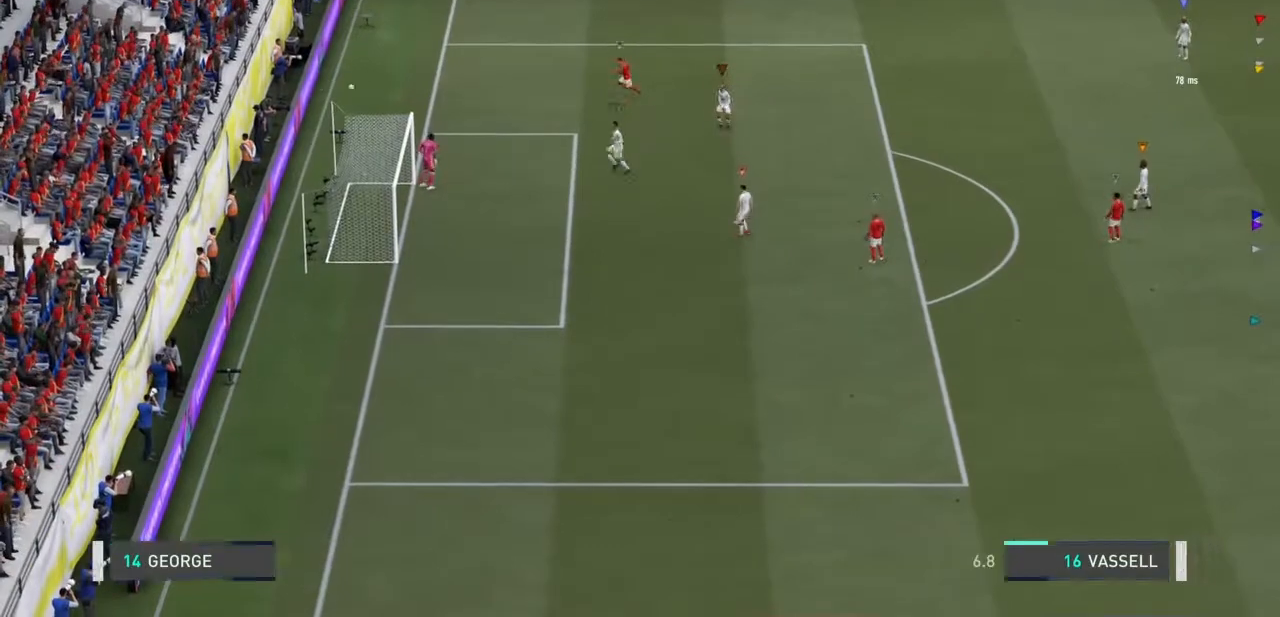
{"buttons": [], "left_stick": "center", "right_stick": "center", "events": [[33, "L1", "down"], [66, "R1", "down"], [266, "L1", "up"], [266, "R1", "up"]]}
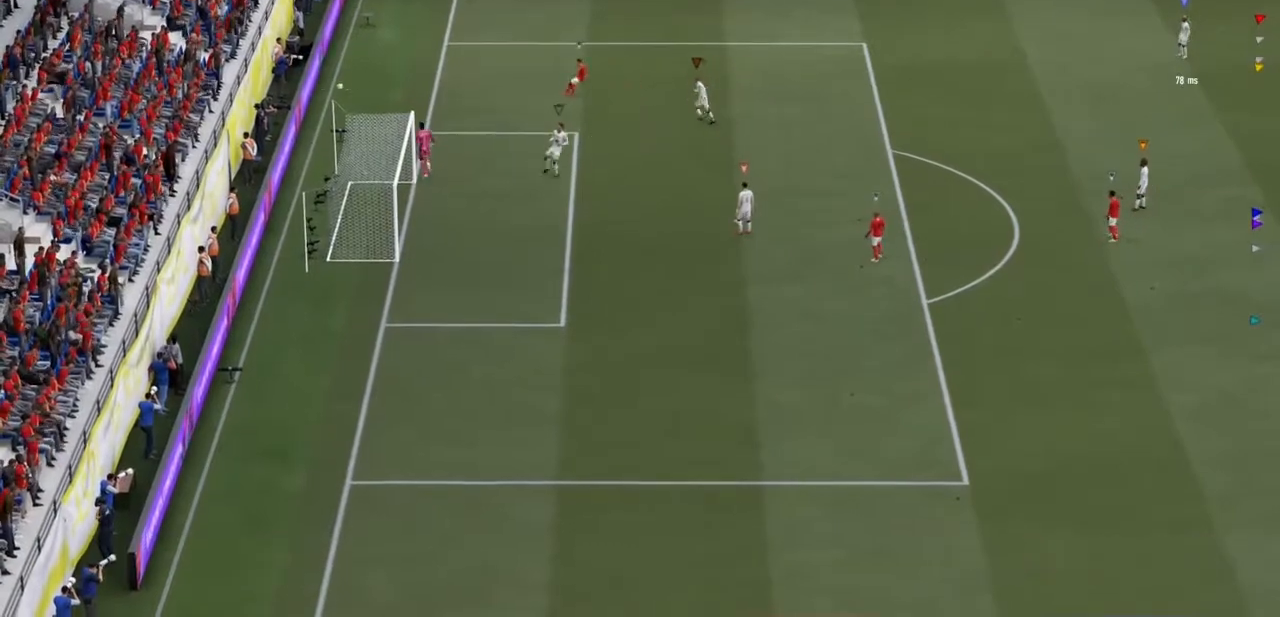
{"buttons": ["L1", "R1"], "left_stick": "center", "right_stick": "center", "events": [[33, "CROSS", "down"], [234, "CROSS", "up"], [367, "L1", "down"], [367, "R1", "down"]]}
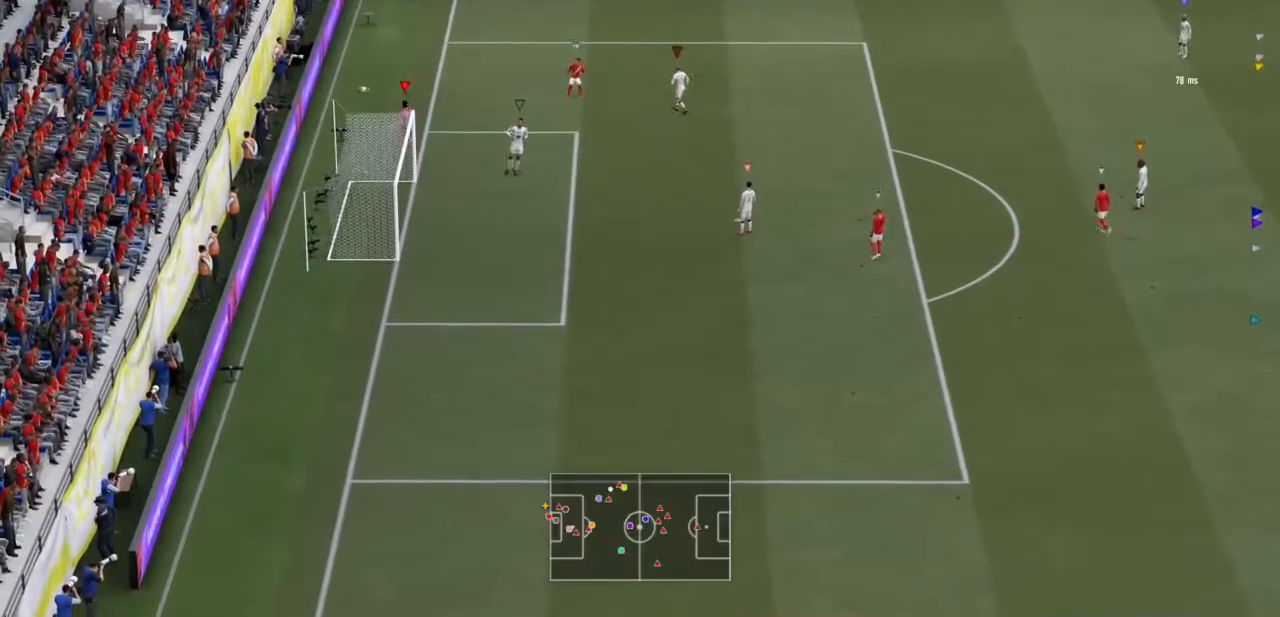
{"buttons": [], "left_stick": "center", "right_stick": "center", "events": [[66, "L1", "up"], [66, "R1", "up"]]}
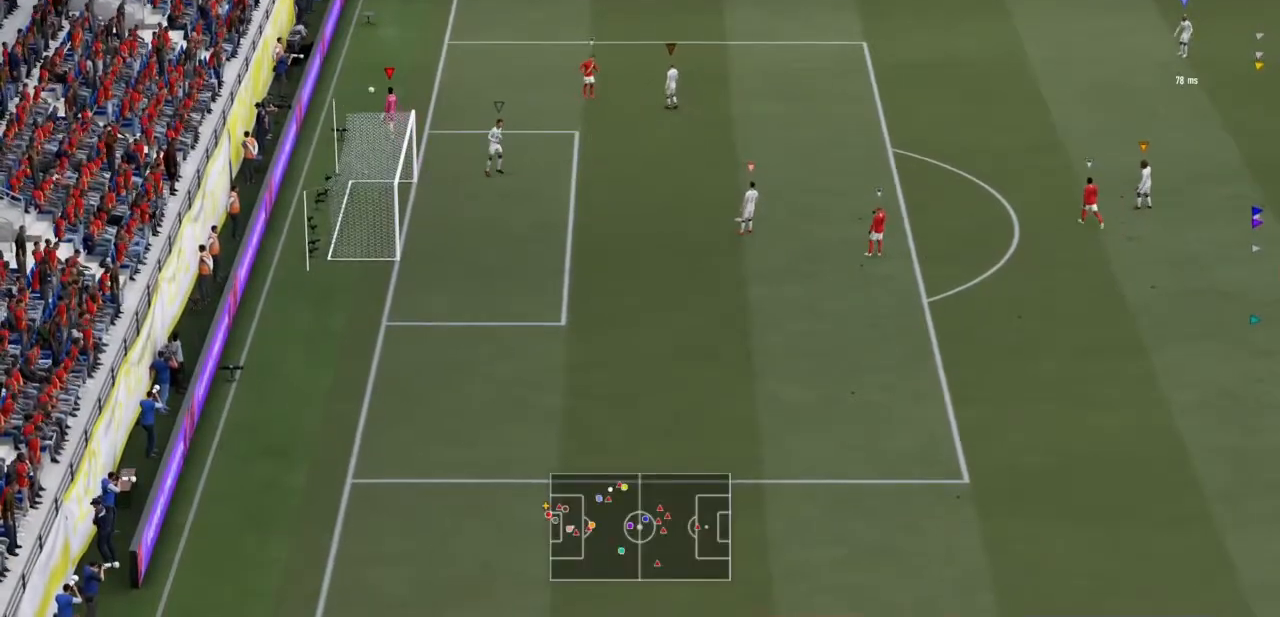
{"buttons": [], "left_stick": "center", "right_stick": "center", "events": [[67, "CROSS", "down"], [167, "CROSS", "up"]]}
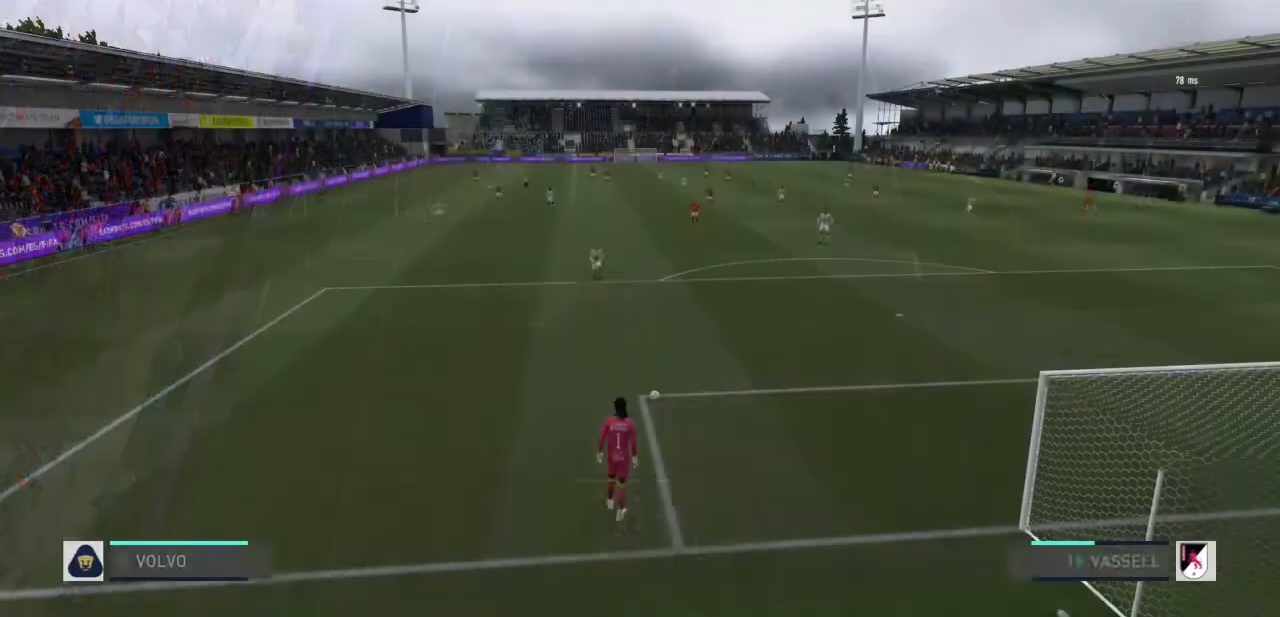
{"buttons": [], "left_stick": "center", "right_stick": "center", "events": []}
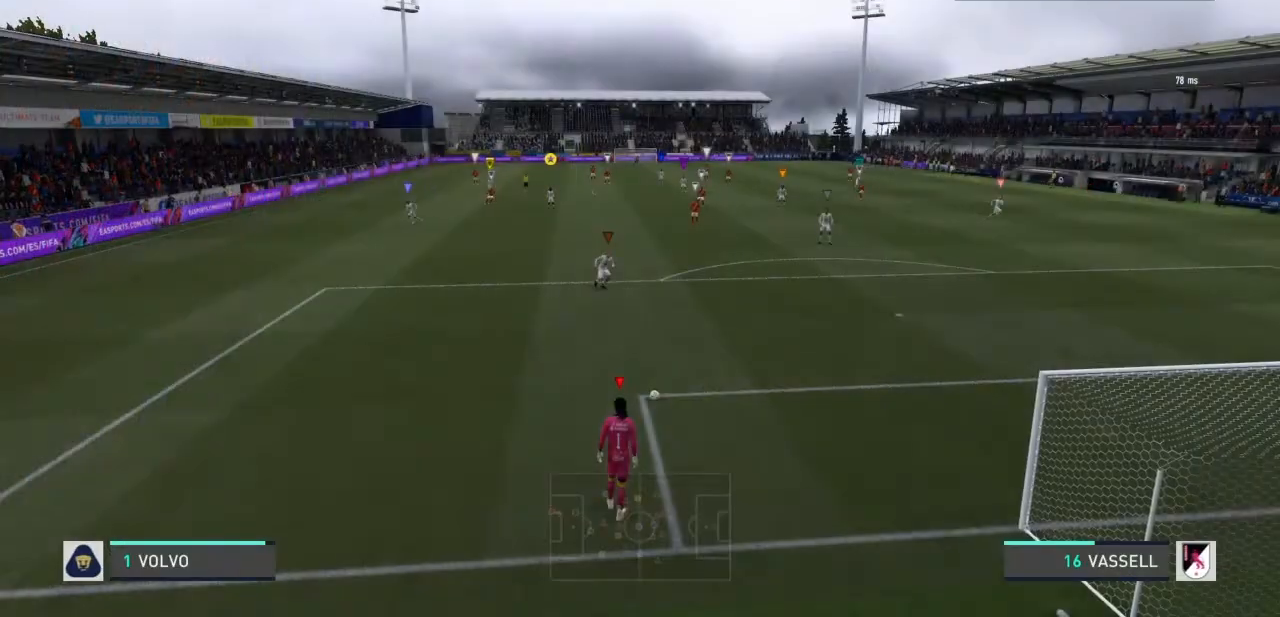
{"buttons": [], "left_stick": "center", "right_stick": "center", "events": []}
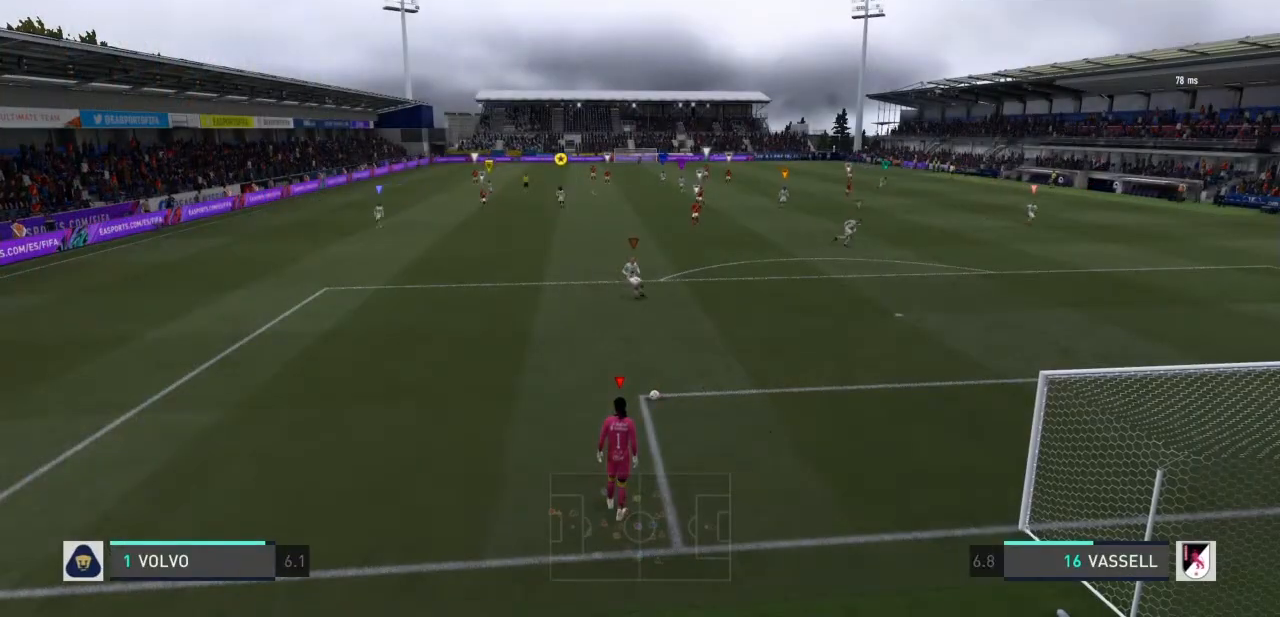
{"buttons": [], "left_stick": "center", "right_stick": "center", "events": []}
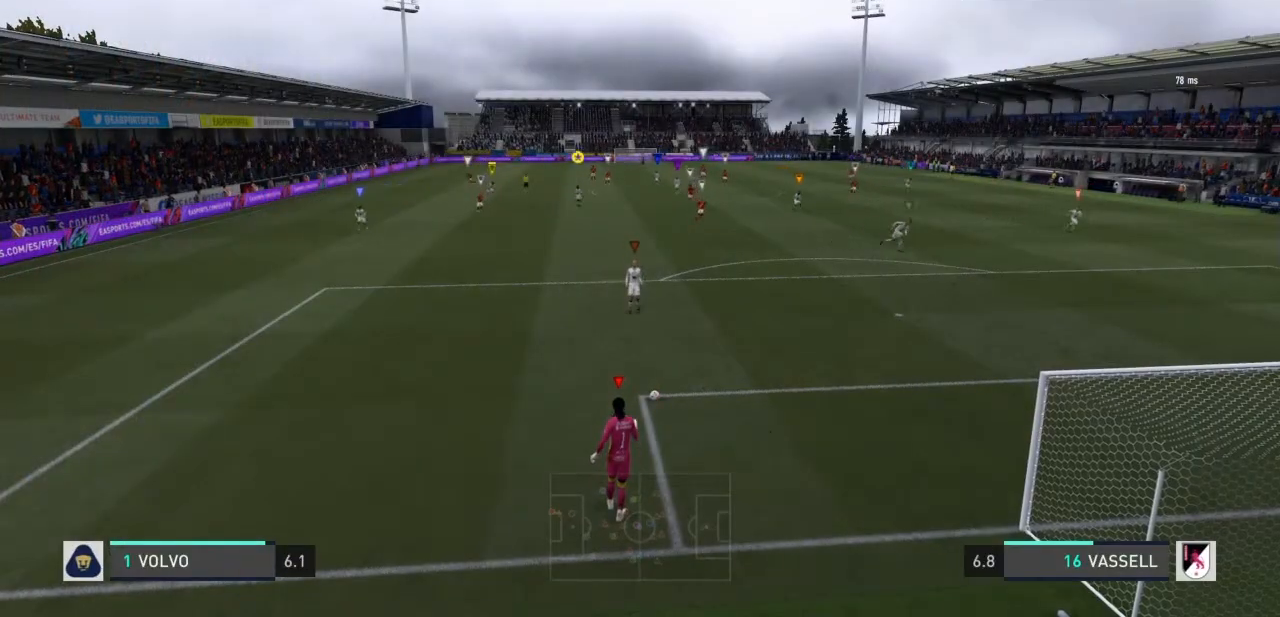
{"buttons": [], "left_stick": "center", "right_stick": "center", "events": []}
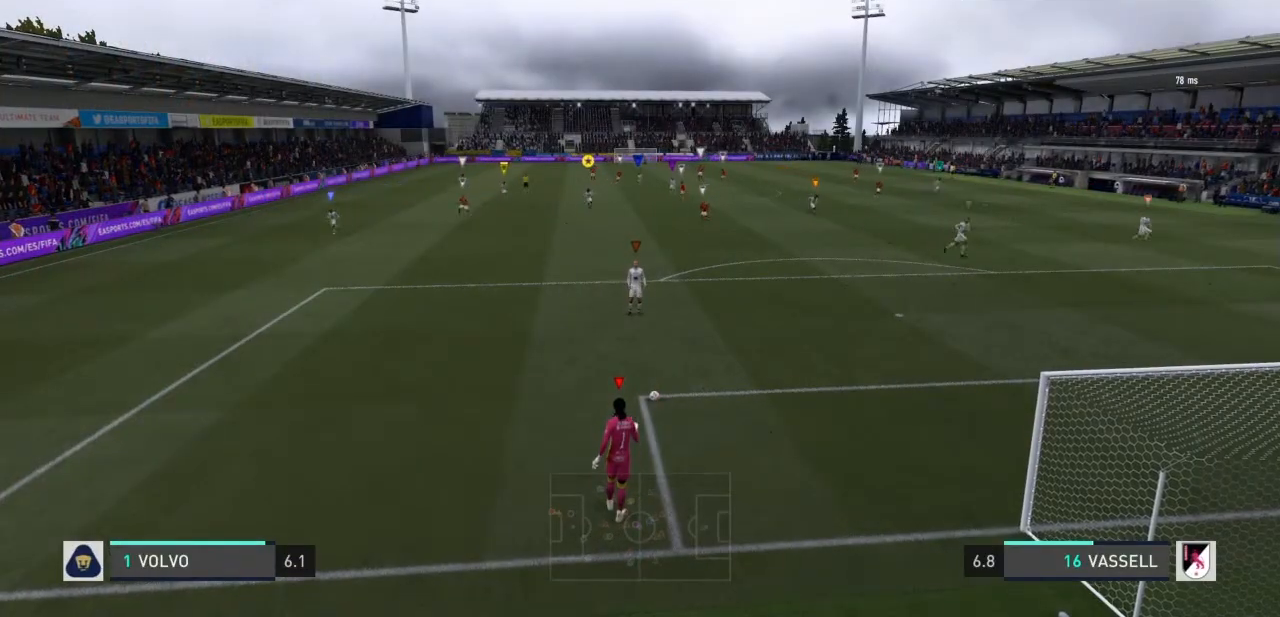
{"buttons": [], "left_stick": "center", "right_stick": "center"}
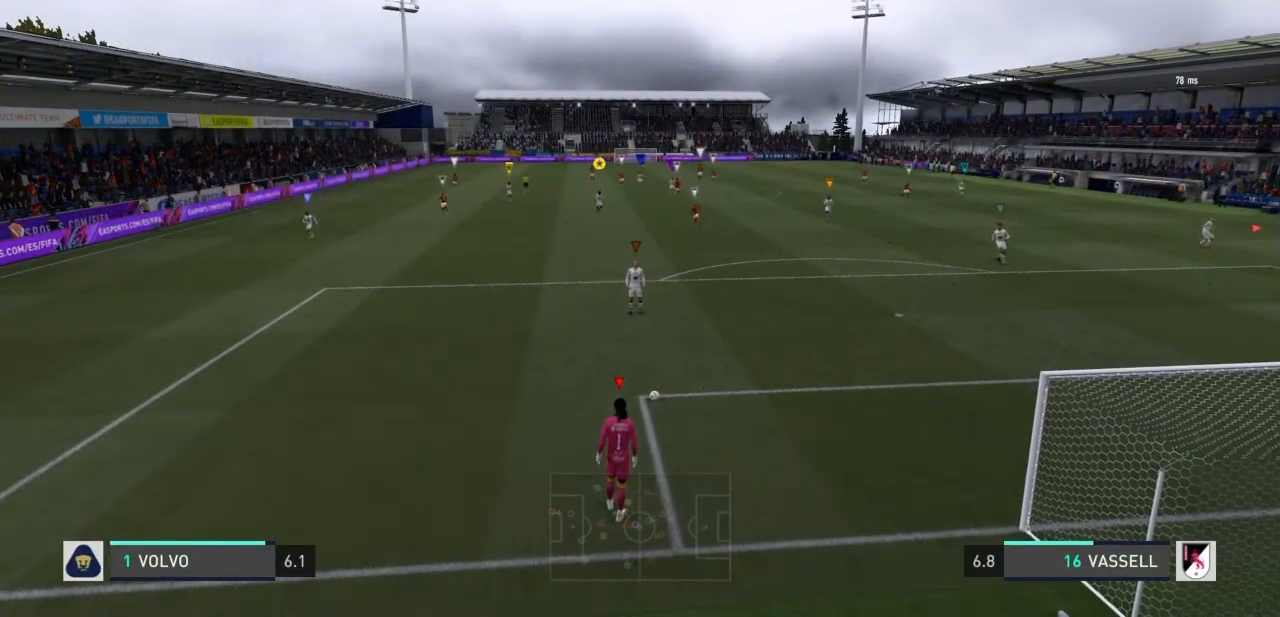
{"buttons": [], "left_stick": "center", "right_stick": "center", "events": []}
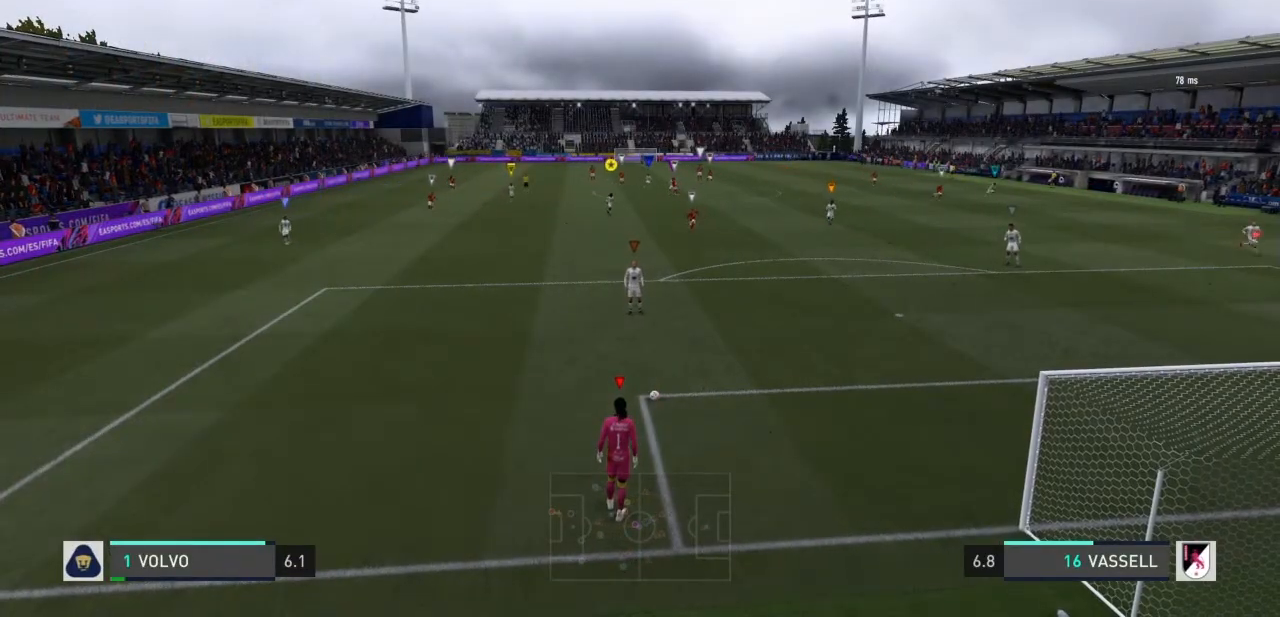
{"buttons": [], "left_stick": "center", "right_stick": "center"}
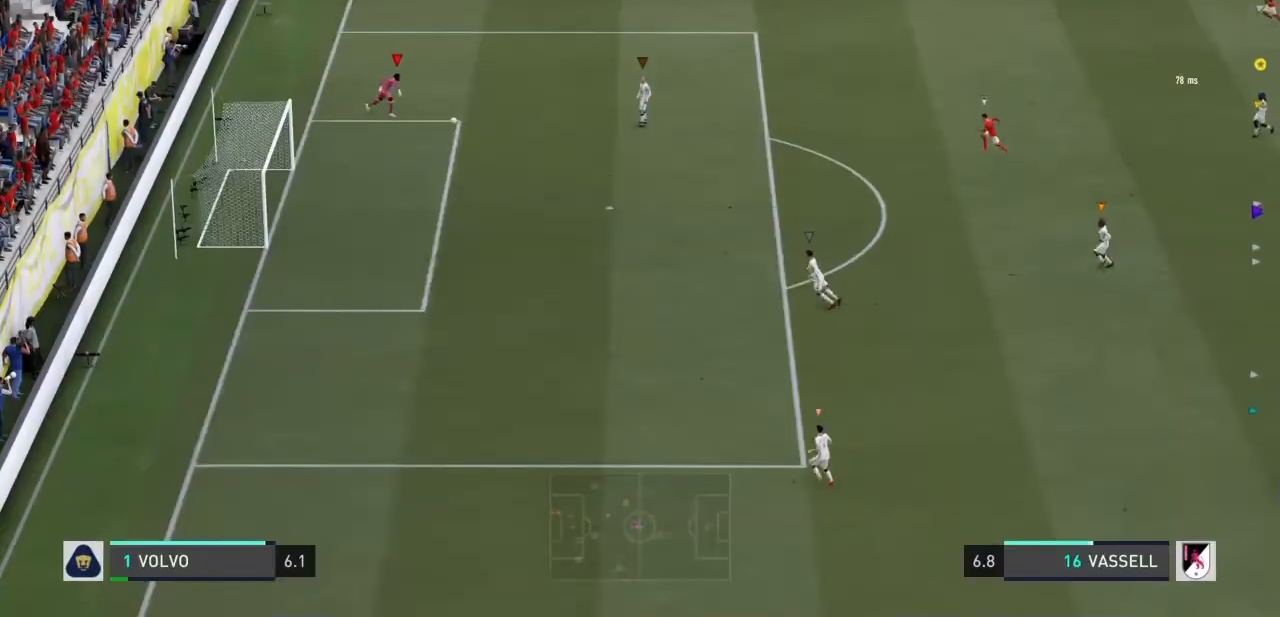
{"buttons": [], "left_stick": "center", "right_stick": "center", "events": []}
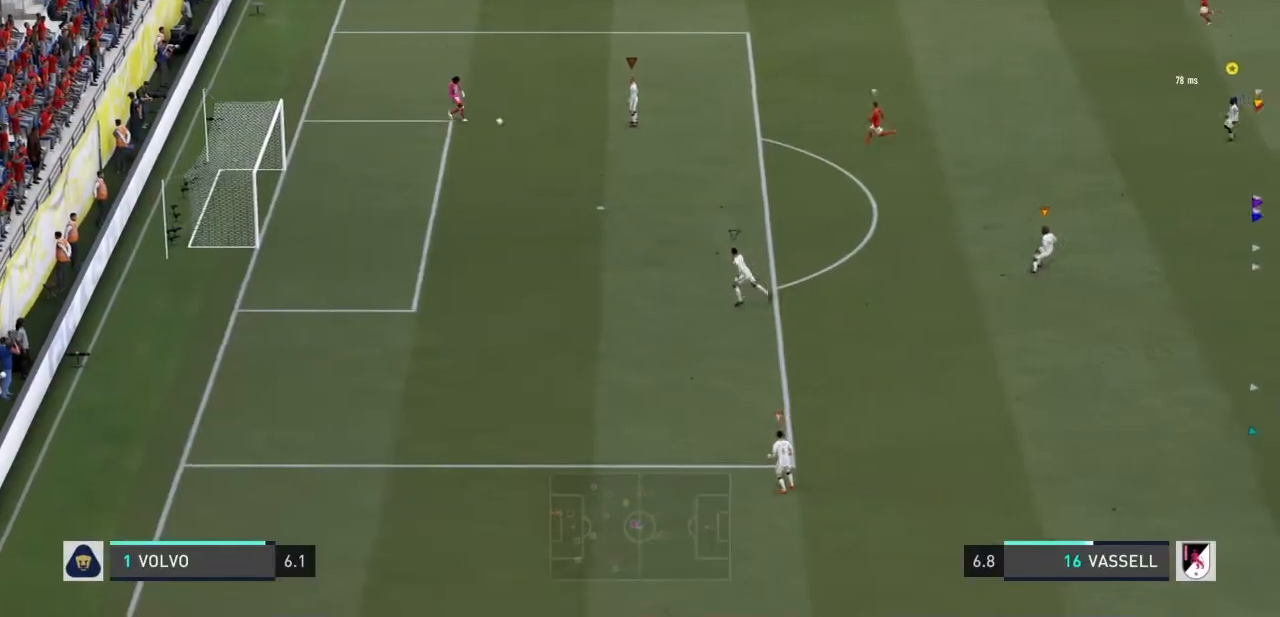
{"buttons": [], "left_stick": "up-left", "right_stick": "center", "events": [[367, "left_stick", "up-left"]]}
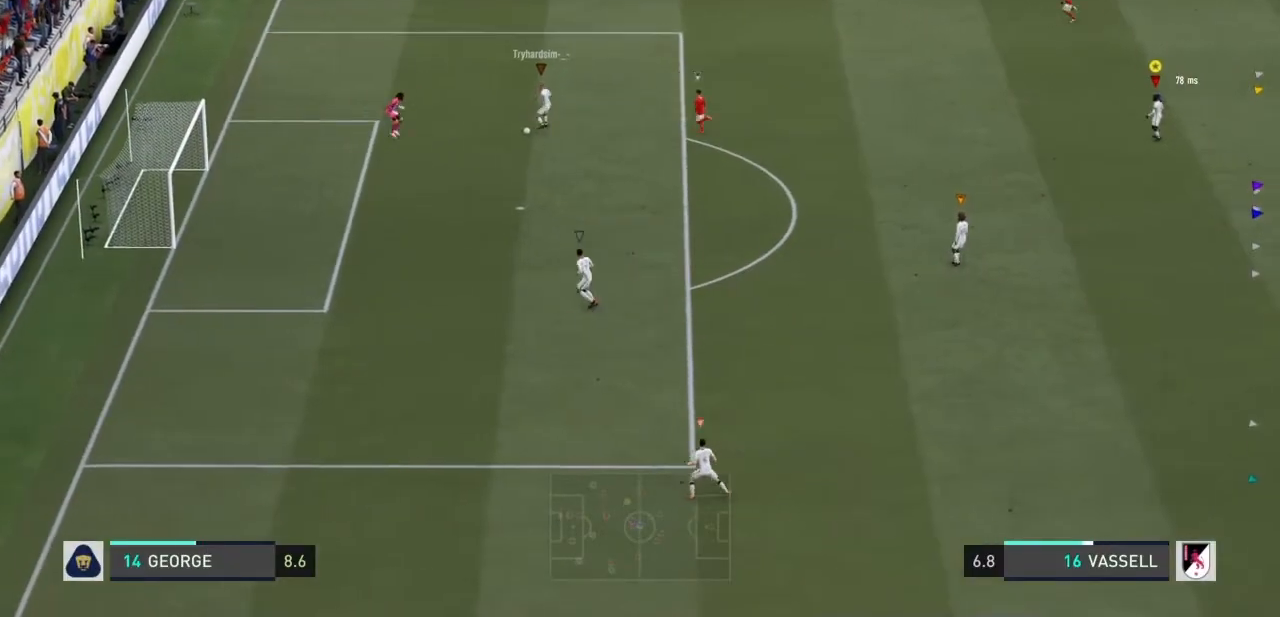
{"buttons": [], "left_stick": "up-left", "right_stick": "center", "events": []}
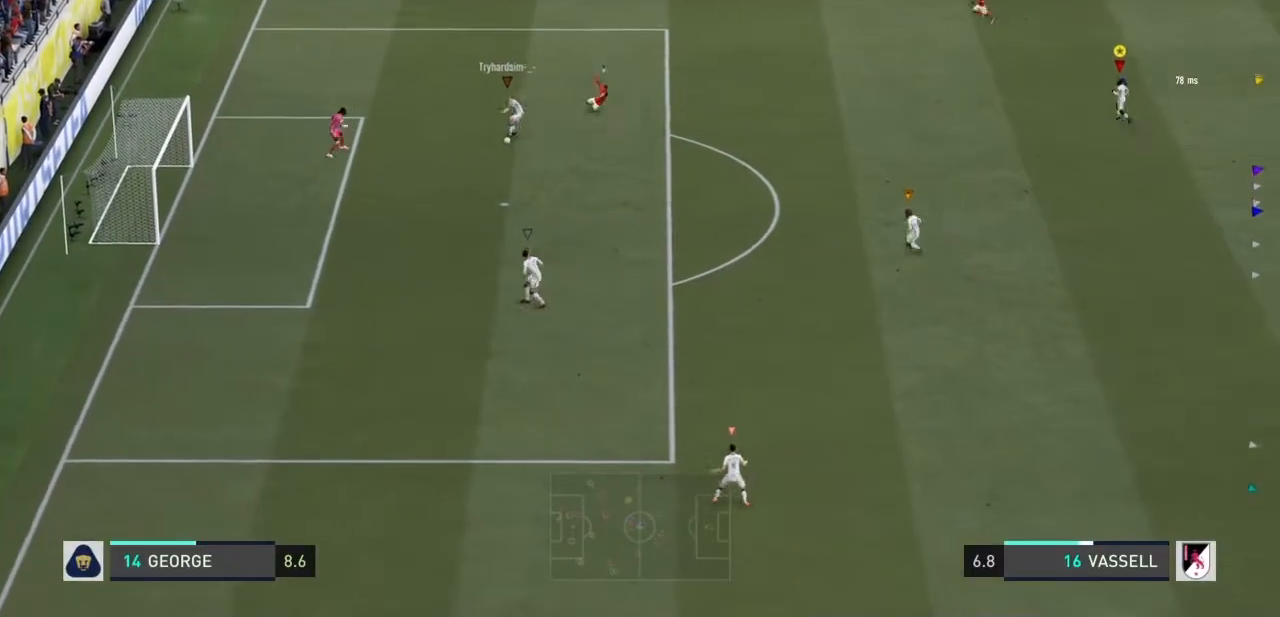
{"buttons": [], "left_stick": "down-left", "right_stick": "center"}
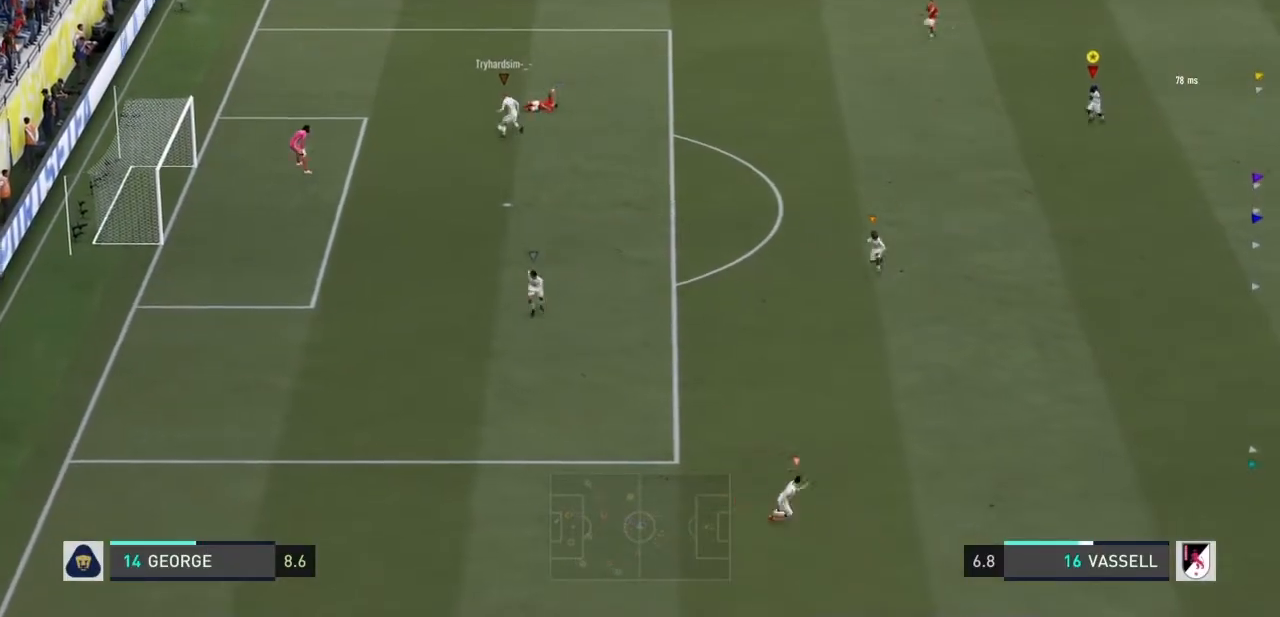
{"buttons": [], "left_stick": "down-left", "right_stick": "center", "events": []}
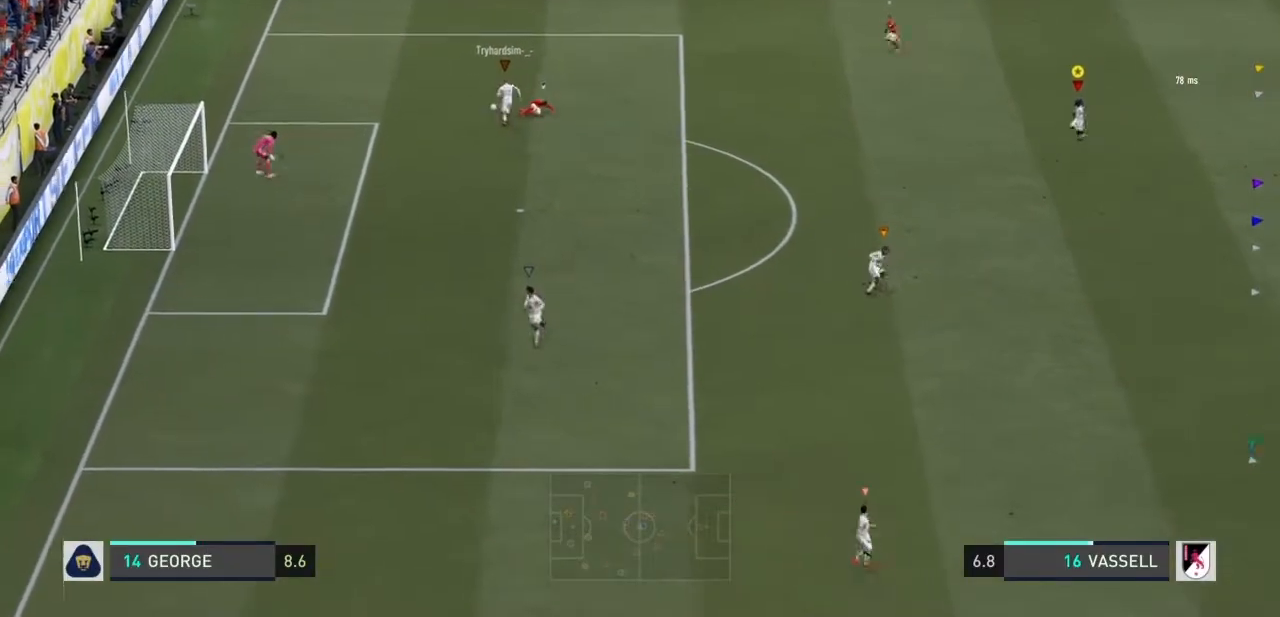
{"buttons": [], "left_stick": "left", "right_stick": "center", "events": [[433, "left_stick", "left"]]}
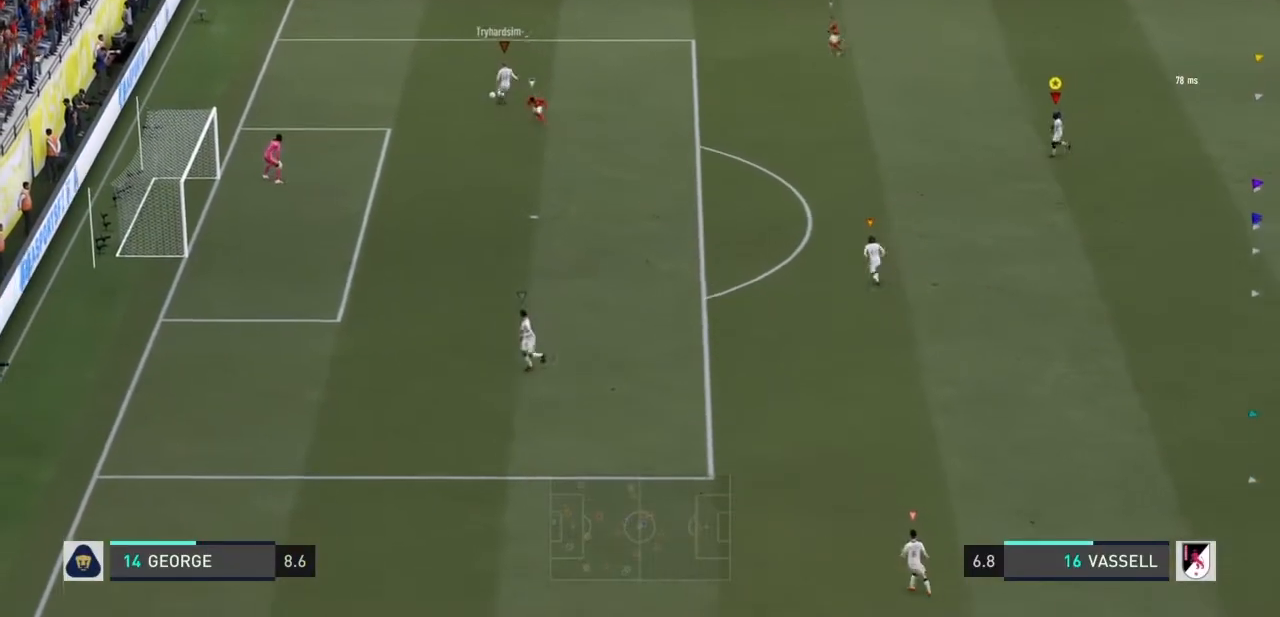
{"buttons": [], "left_stick": "up-left", "right_stick": "center", "events": [[67, "left_stick", "up-left"]]}
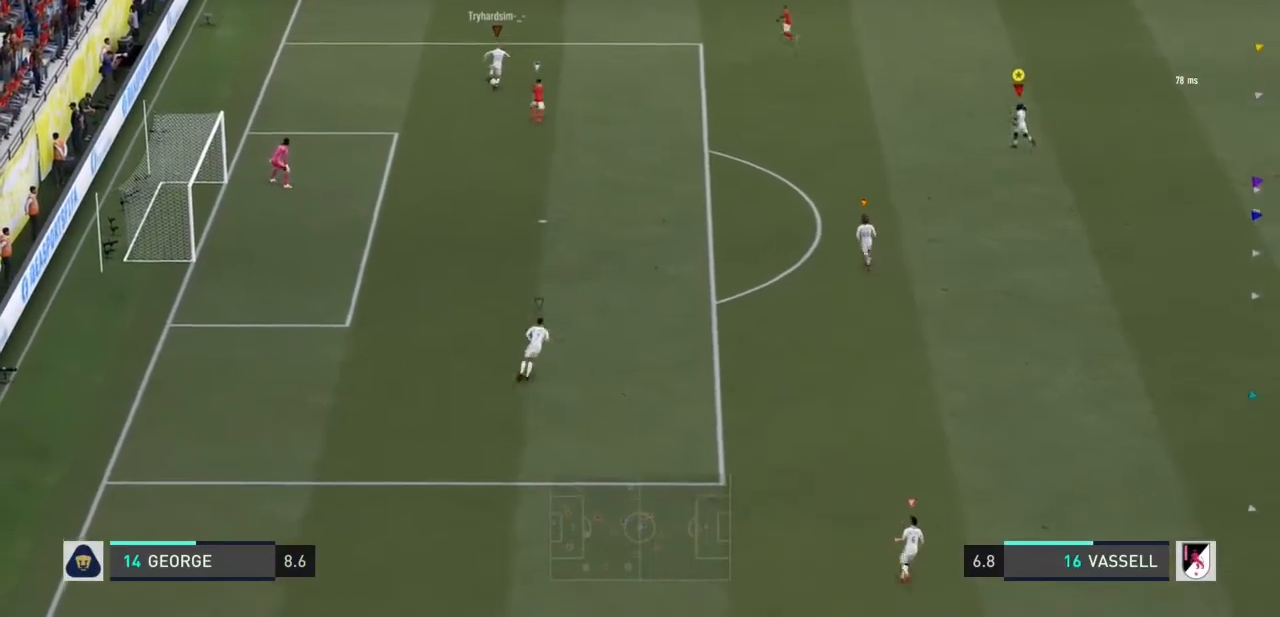
{"buttons": [], "left_stick": "up", "right_stick": "center", "events": [[500, "left_stick", "up"]]}
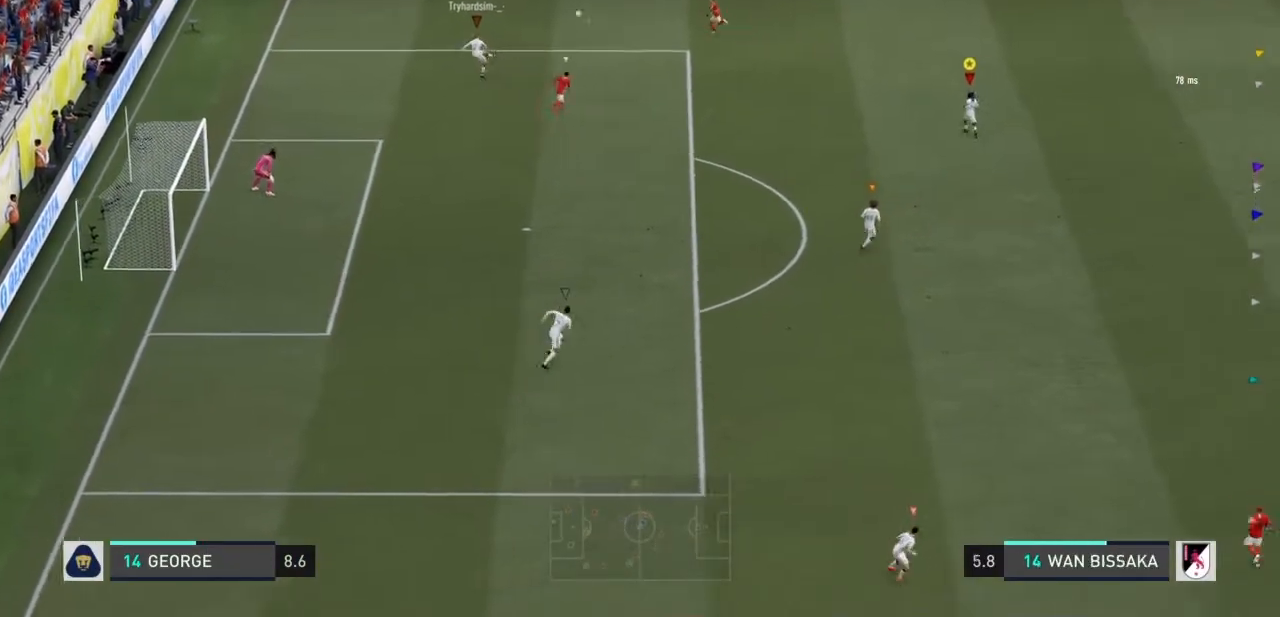
{"buttons": [], "left_stick": "up", "right_stick": "center", "events": []}